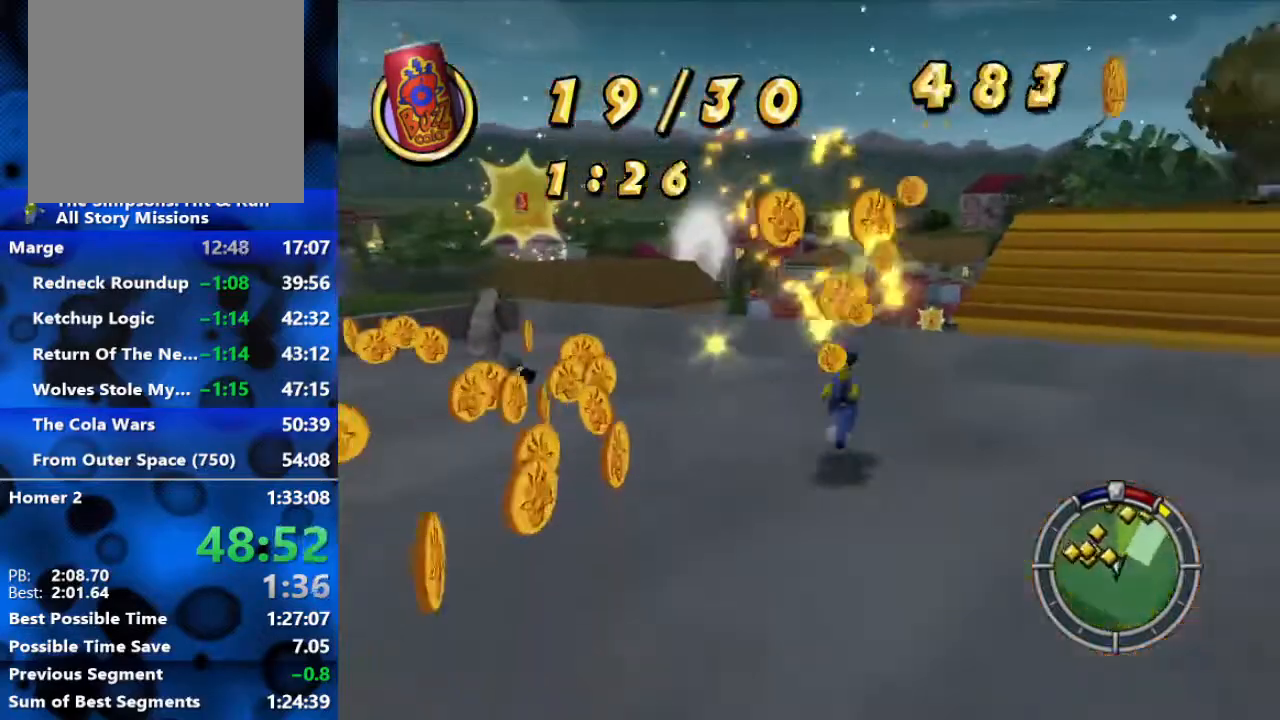
Gameplay with a controller (Xbox layout); each line is a JSON object with the inputs held at the frame after it. "events" lists button and stick changes between this image and that frame as [ms after this image, input, new state], when the widget could be followed in between.
{"buttons": ["B"], "left_stick": "up-left", "right_stick": "center", "events": [[133, "left_stick", "up-left"]]}
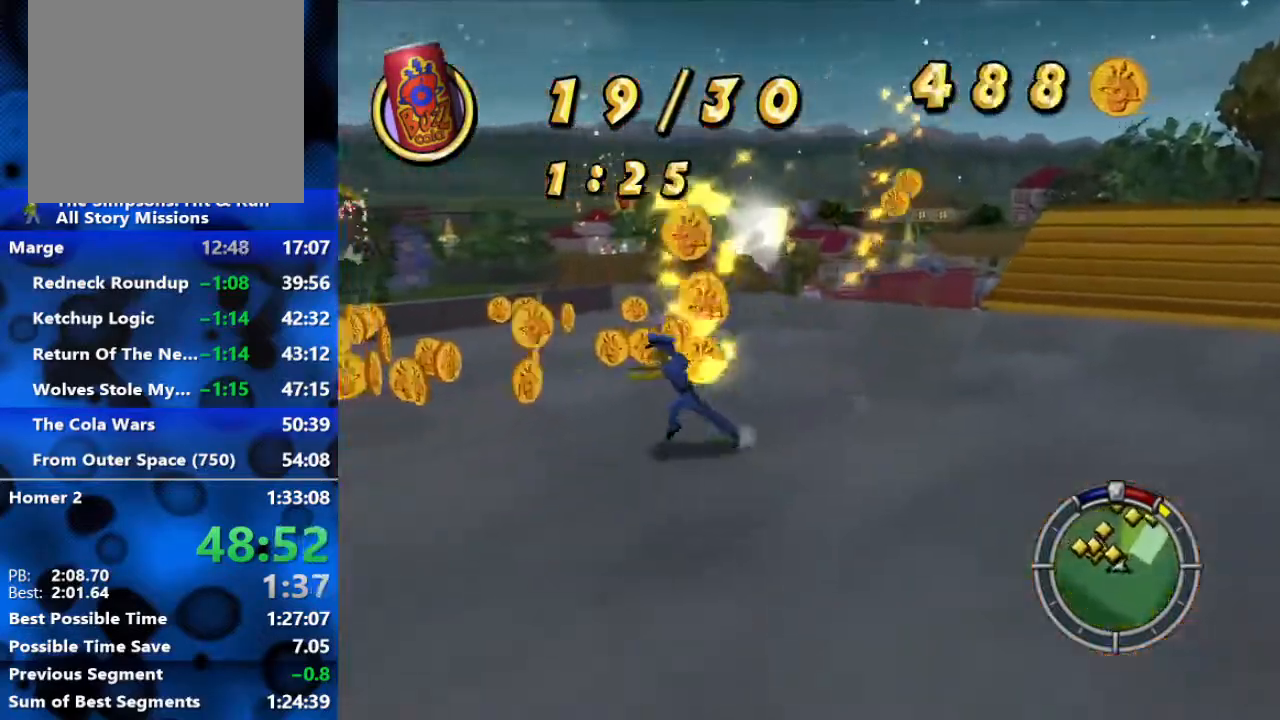
{"buttons": ["B"], "left_stick": "up", "right_stick": "up", "events": [[333, "left_stick", "up"], [333, "right_stick", "up"]]}
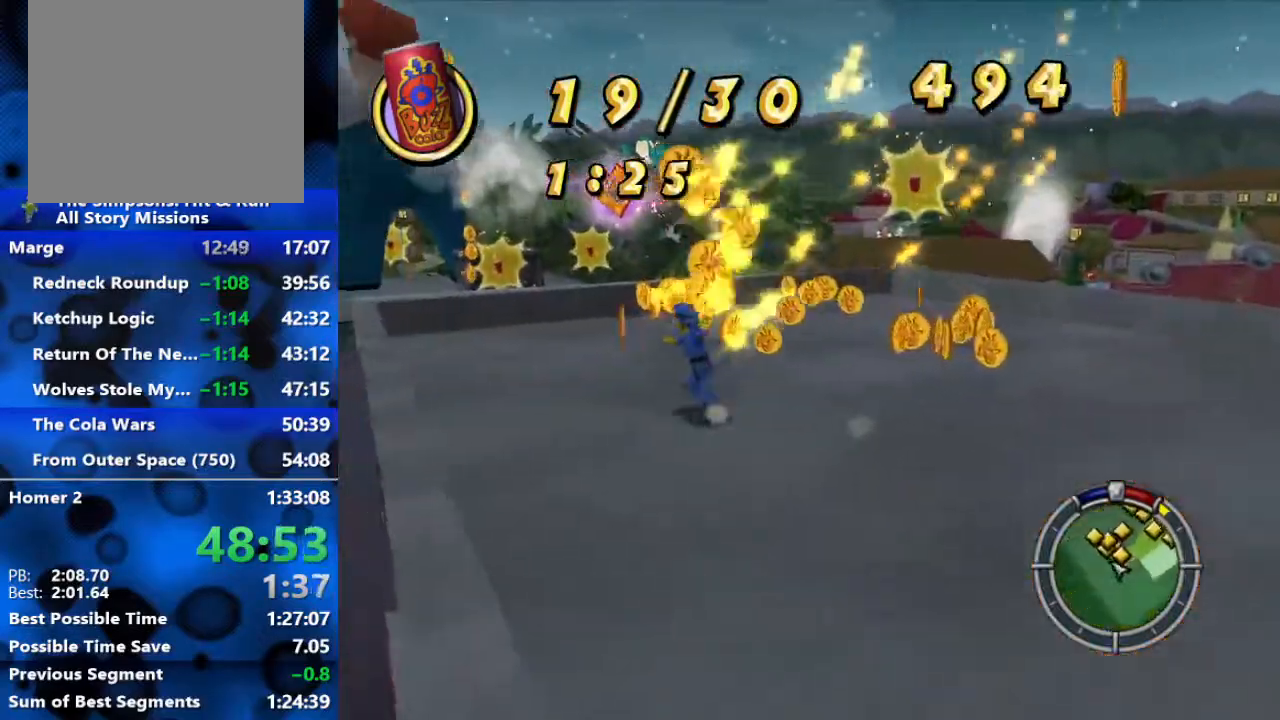
{"buttons": ["B"], "left_stick": "up-right", "right_stick": "up-left", "events": [[100, "right_stick", "up-left"], [467, "left_stick", "up-right"]]}
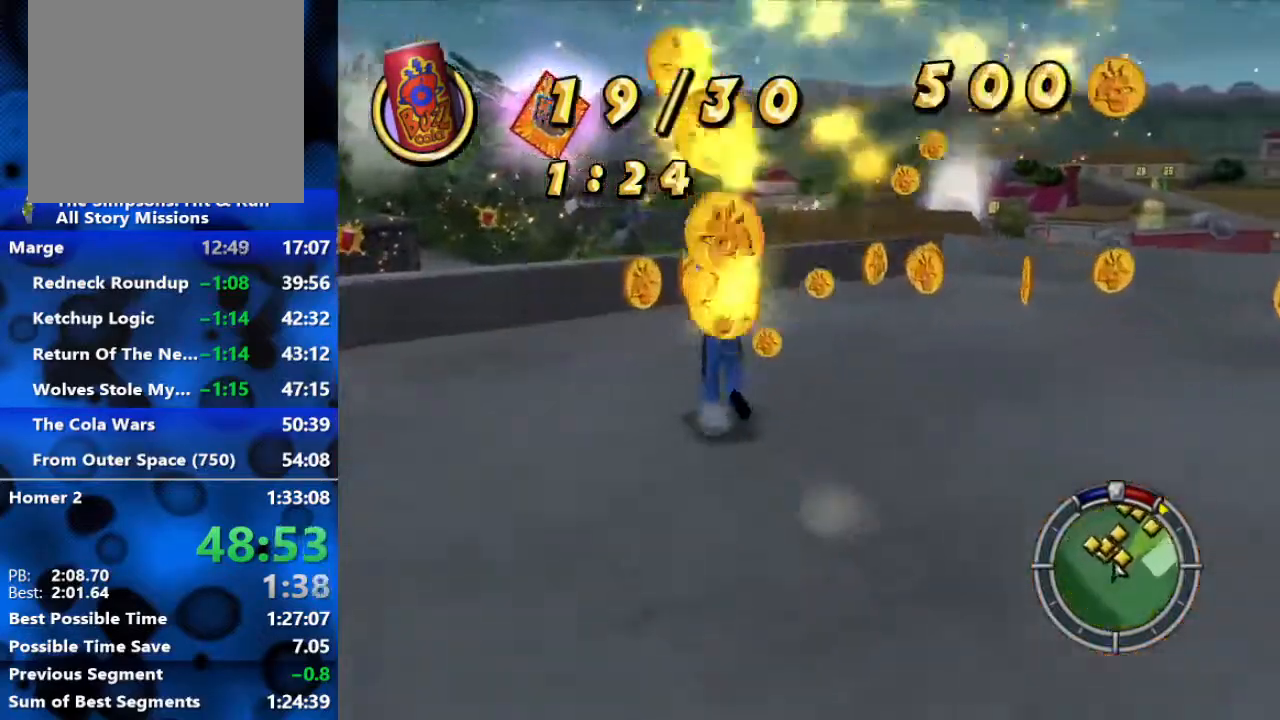
{"buttons": ["B"], "left_stick": "up-right", "right_stick": "center", "events": [[500, "right_stick", "center"]]}
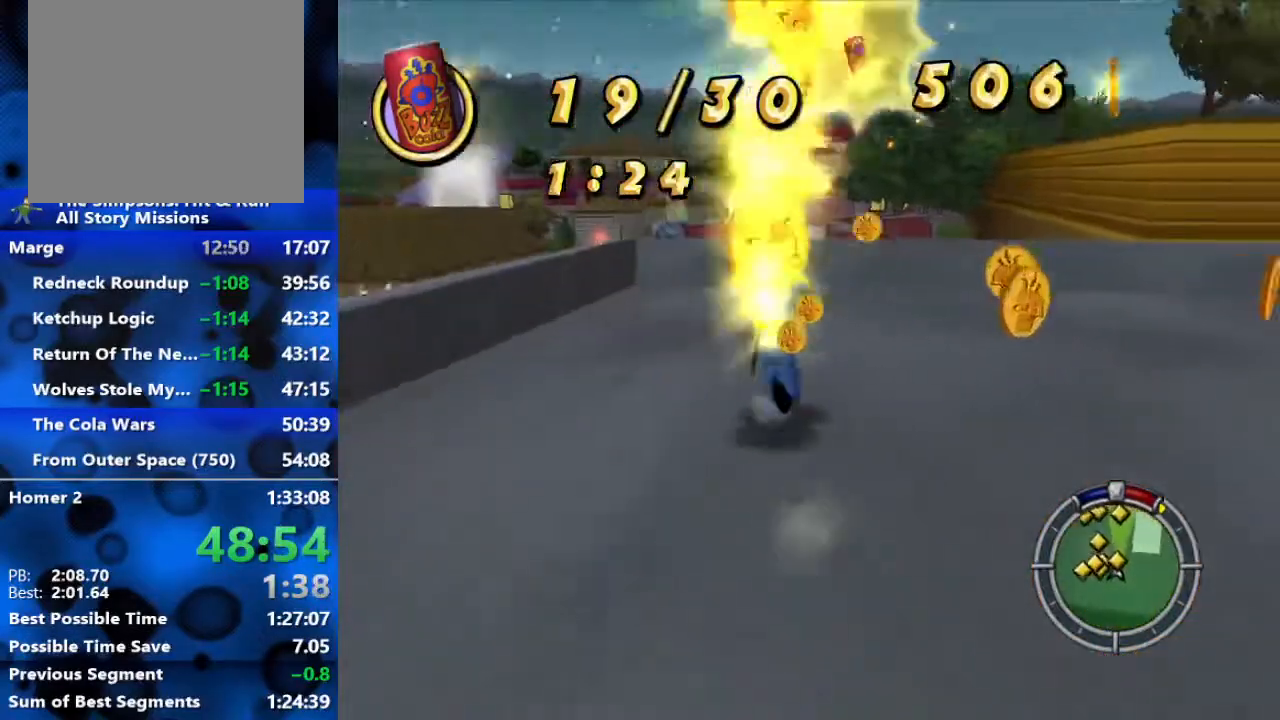
{"buttons": ["B"], "left_stick": "up", "right_stick": "center", "events": [[267, "A", "down"], [383, "A", "up"], [417, "left_stick", "up"]]}
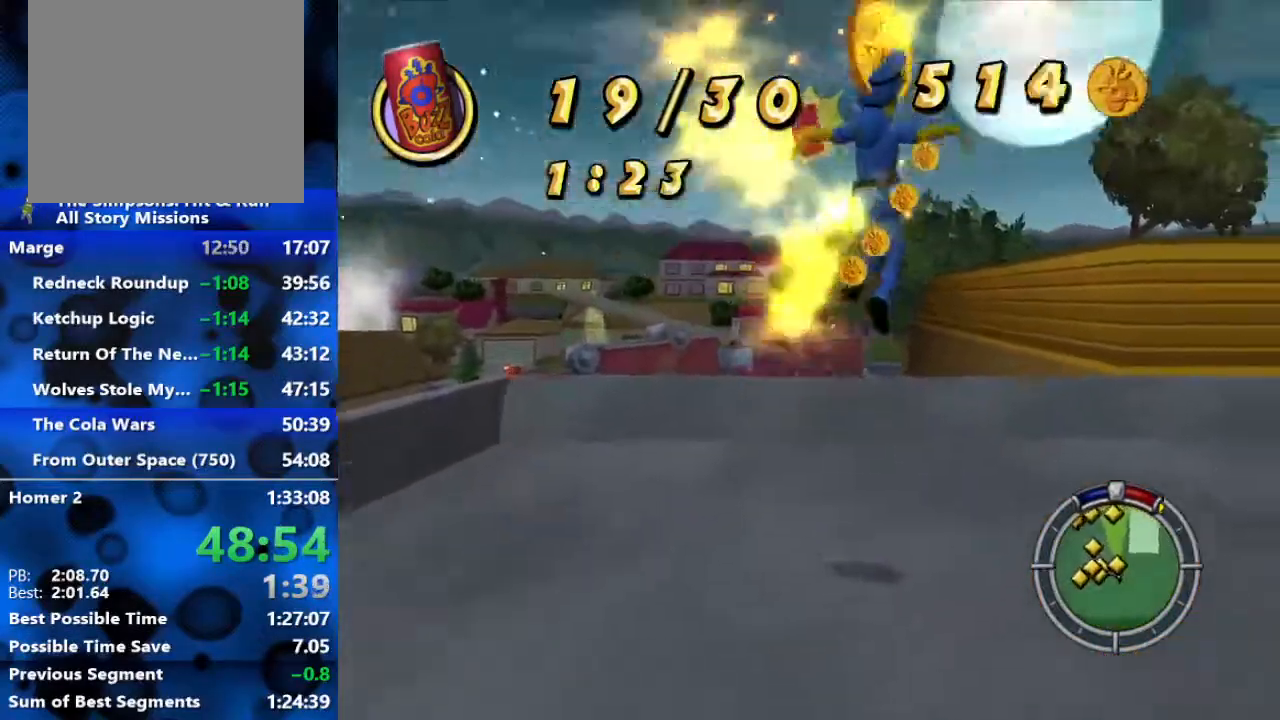
{"buttons": ["B"], "left_stick": "left", "right_stick": "right", "events": [[150, "right_stick", "right"], [167, "left_stick", "left"], [317, "left_stick", "down-left"], [467, "left_stick", "left"]]}
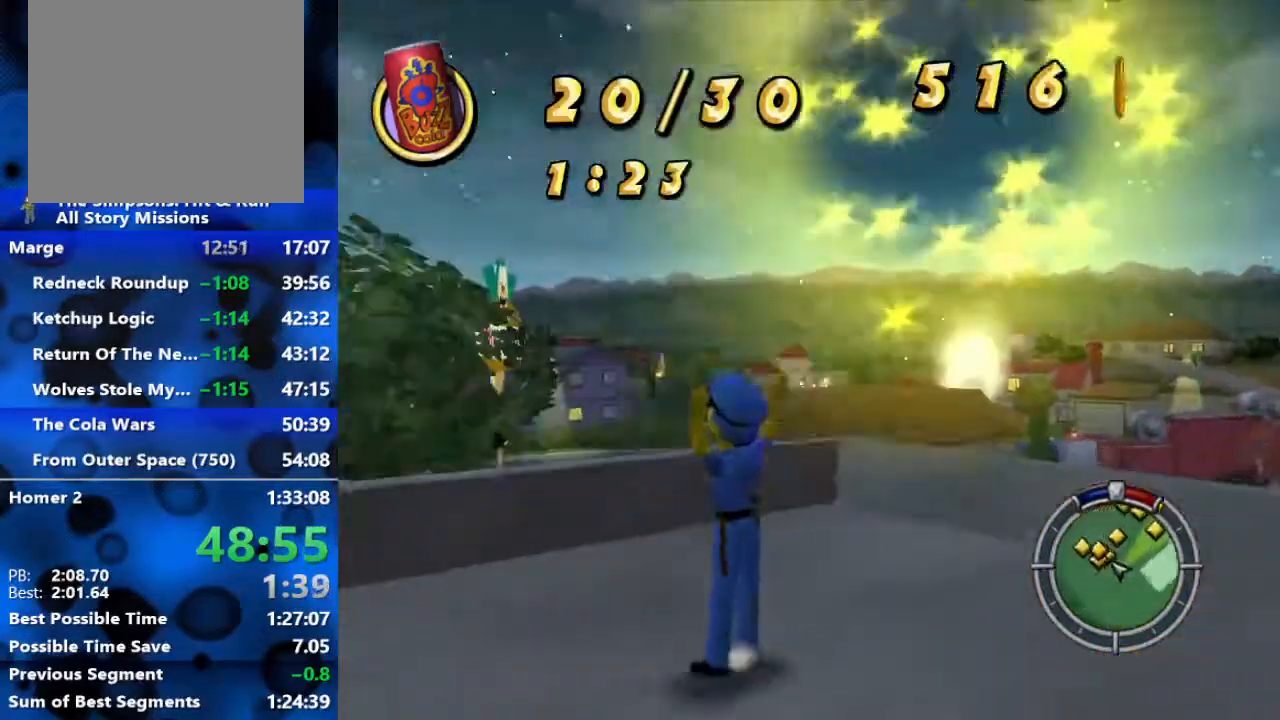
{"buttons": ["B"], "left_stick": "up", "right_stick": "center", "events": [[150, "left_stick", "down-left"], [250, "left_stick", "center"], [367, "left_stick", "up"], [483, "right_stick", "center"]]}
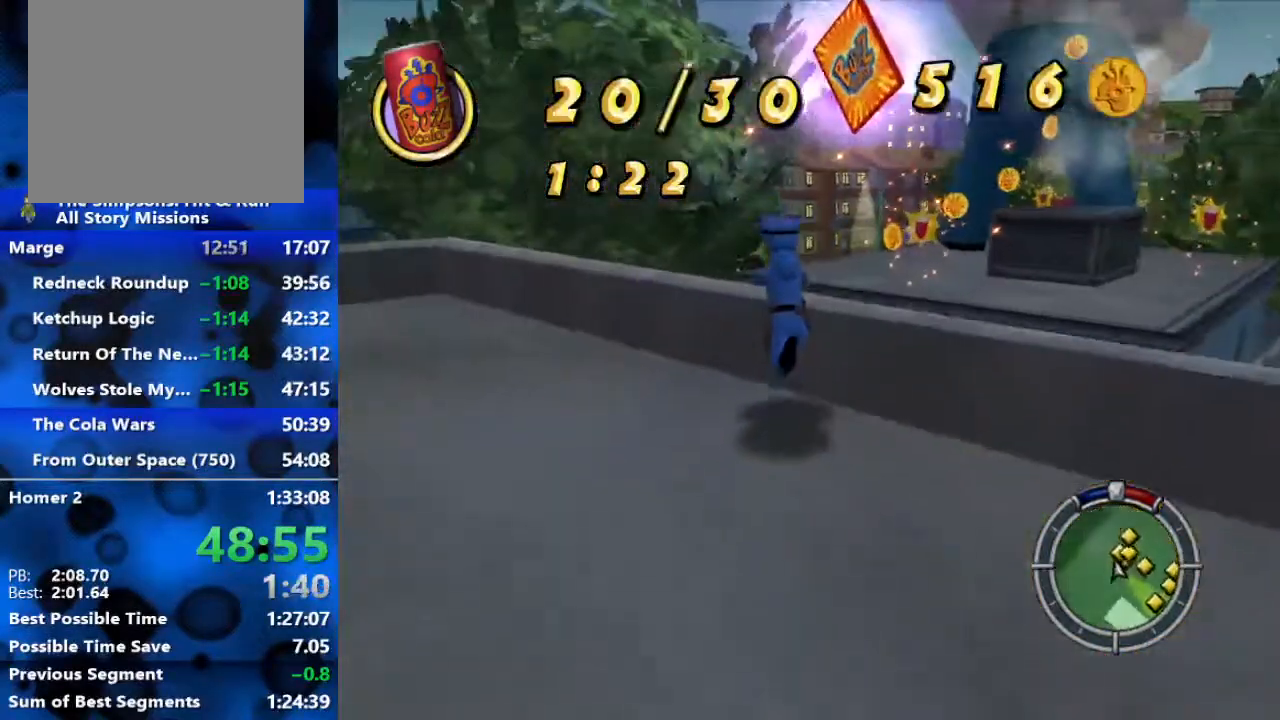
{"buttons": ["B"], "left_stick": "up", "right_stick": "center", "events": [[100, "A", "down"], [233, "A", "up"]]}
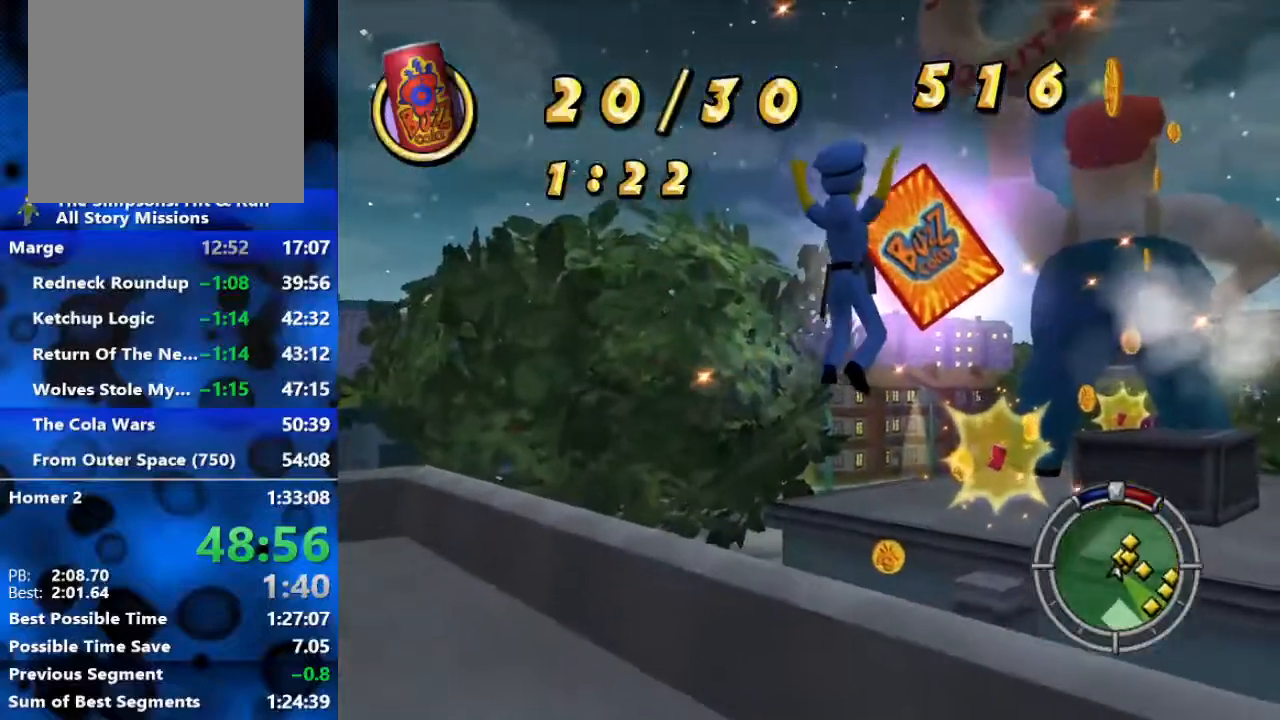
{"buttons": ["B"], "left_stick": "up", "right_stick": "center", "events": [[150, "A", "down"], [283, "A", "up"]]}
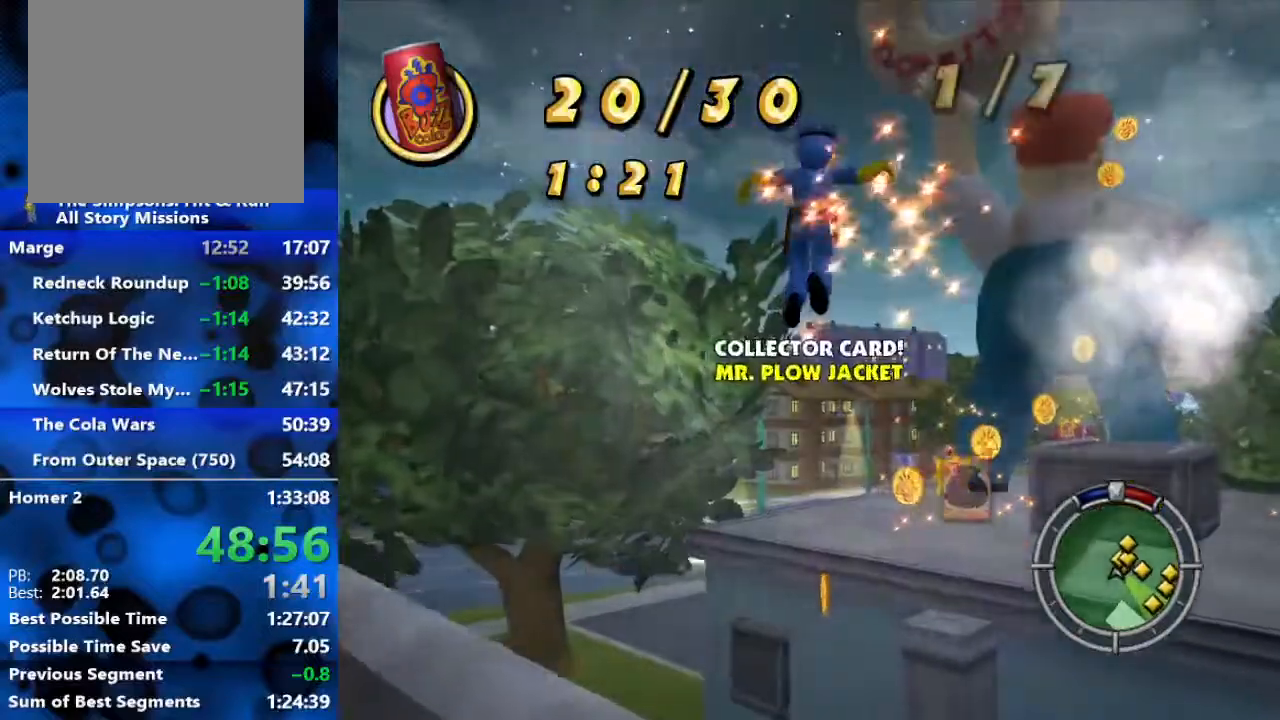
{"buttons": ["B"], "left_stick": "up", "right_stick": "center", "events": []}
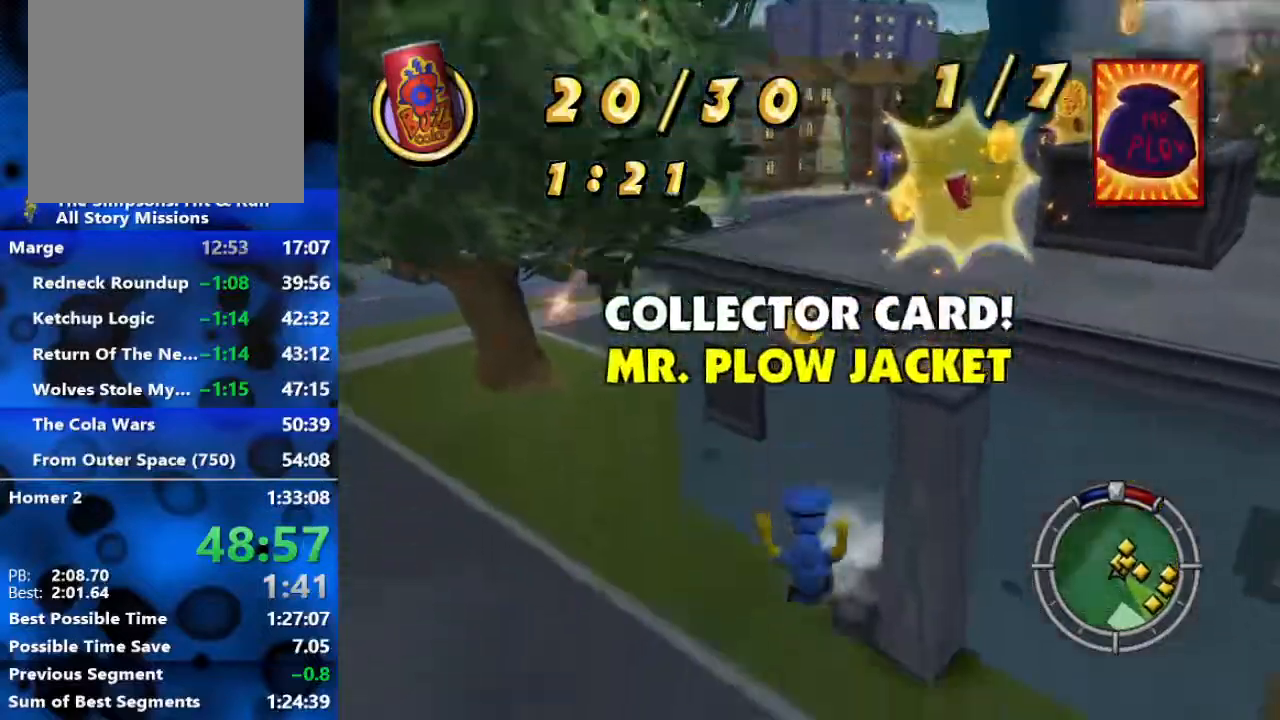
{"buttons": ["B"], "left_stick": "up", "right_stick": "center", "events": [[233, "A", "down"], [433, "A", "up"]]}
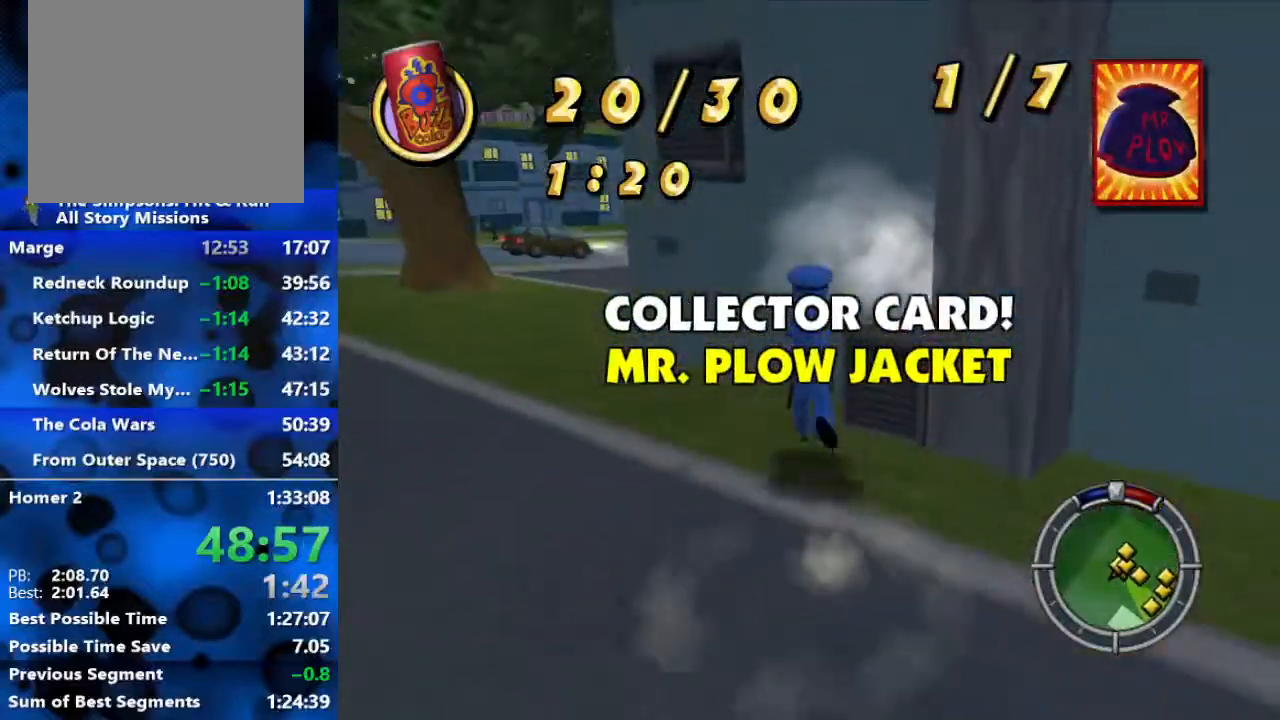
{"buttons": ["B"], "left_stick": "down-right", "right_stick": "center", "events": [[150, "A", "down"], [167, "left_stick", "up-right"], [267, "A", "up"], [350, "left_stick", "right"], [467, "left_stick", "down-right"]]}
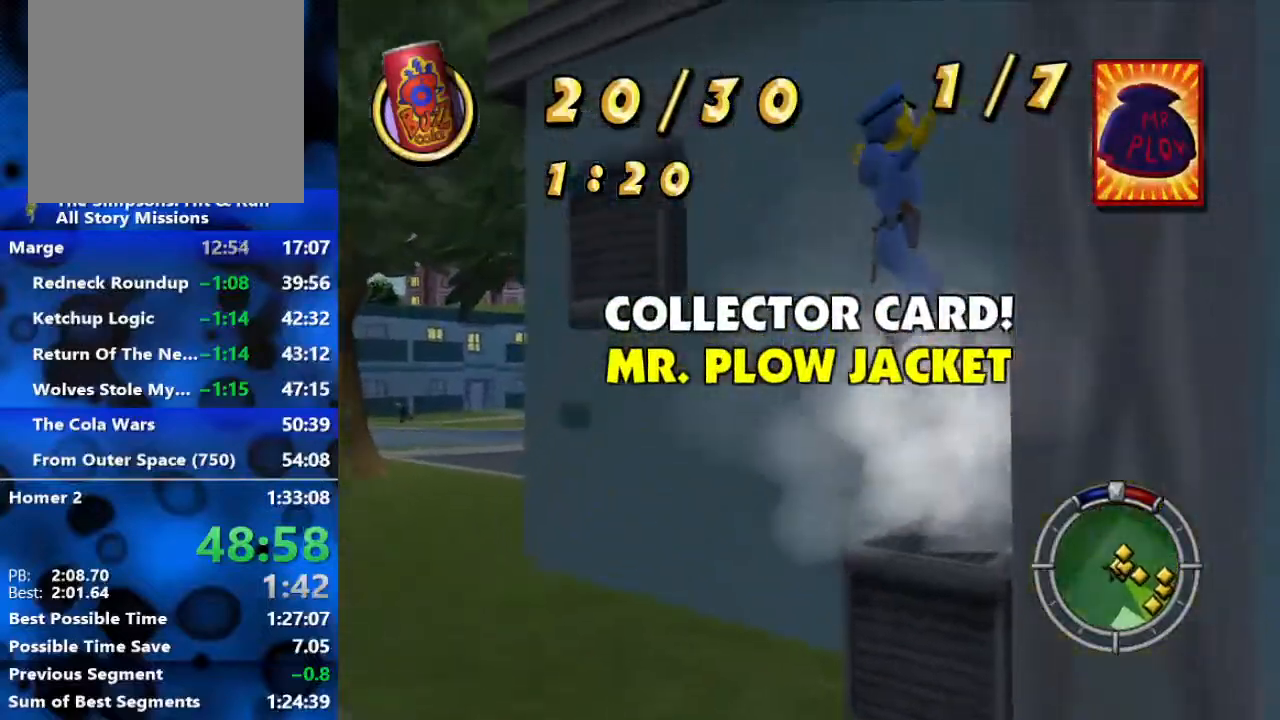
{"buttons": ["B"], "left_stick": "up-right", "right_stick": "center", "events": [[133, "left_stick", "right"], [333, "left_stick", "up-right"], [350, "A", "down"], [467, "A", "up"]]}
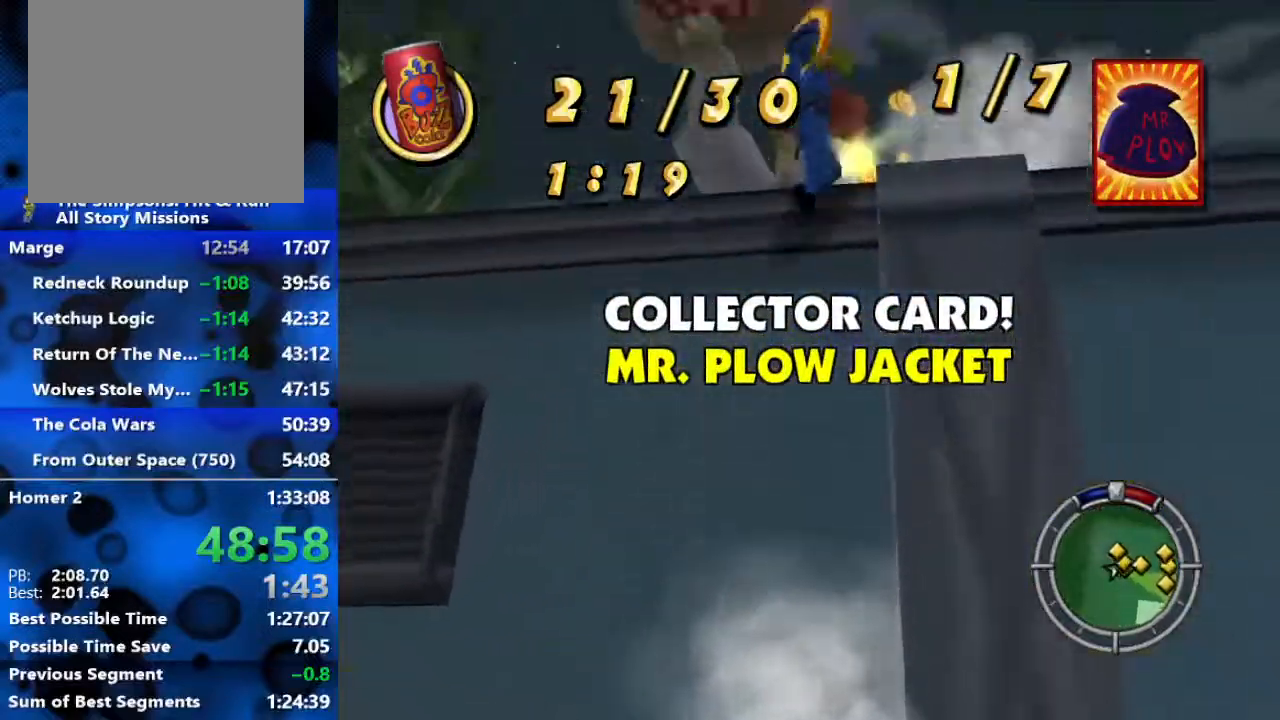
{"buttons": ["B"], "left_stick": "up-left", "right_stick": "center", "events": [[33, "A", "down"], [67, "A", "up"], [167, "A", "down"], [217, "A", "up"], [283, "A", "down"], [317, "left_stick", "up"], [467, "A", "up"], [467, "left_stick", "up-left"]]}
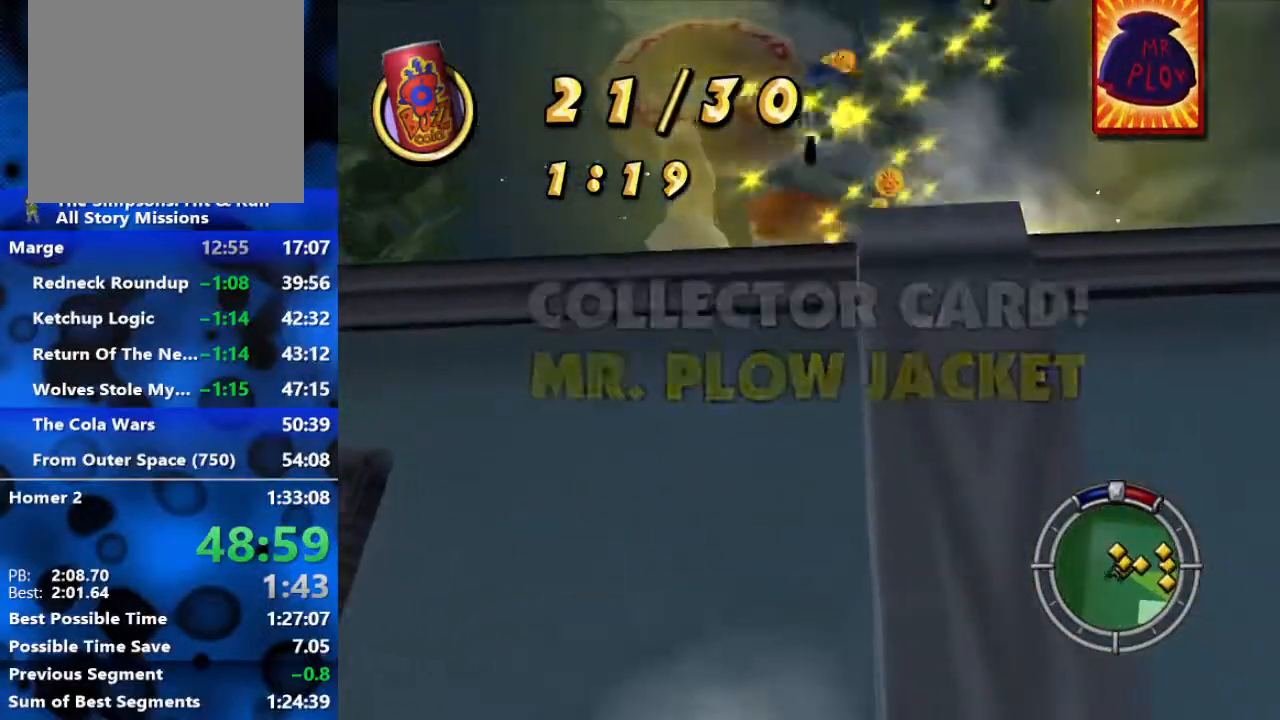
{"buttons": ["B"], "left_stick": "up", "right_stick": "center", "events": [[300, "left_stick", "up"]]}
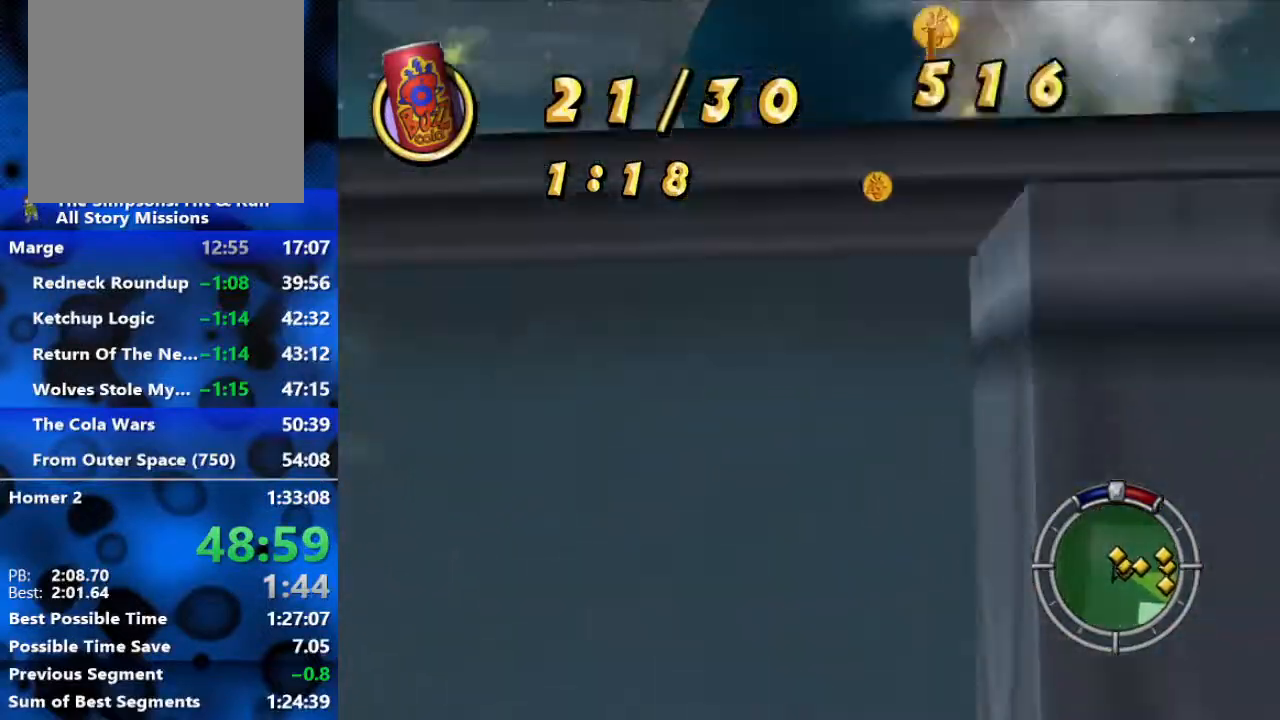
{"buttons": ["B"], "left_stick": "up", "right_stick": "up-left", "events": [[233, "right_stick", "up-left"]]}
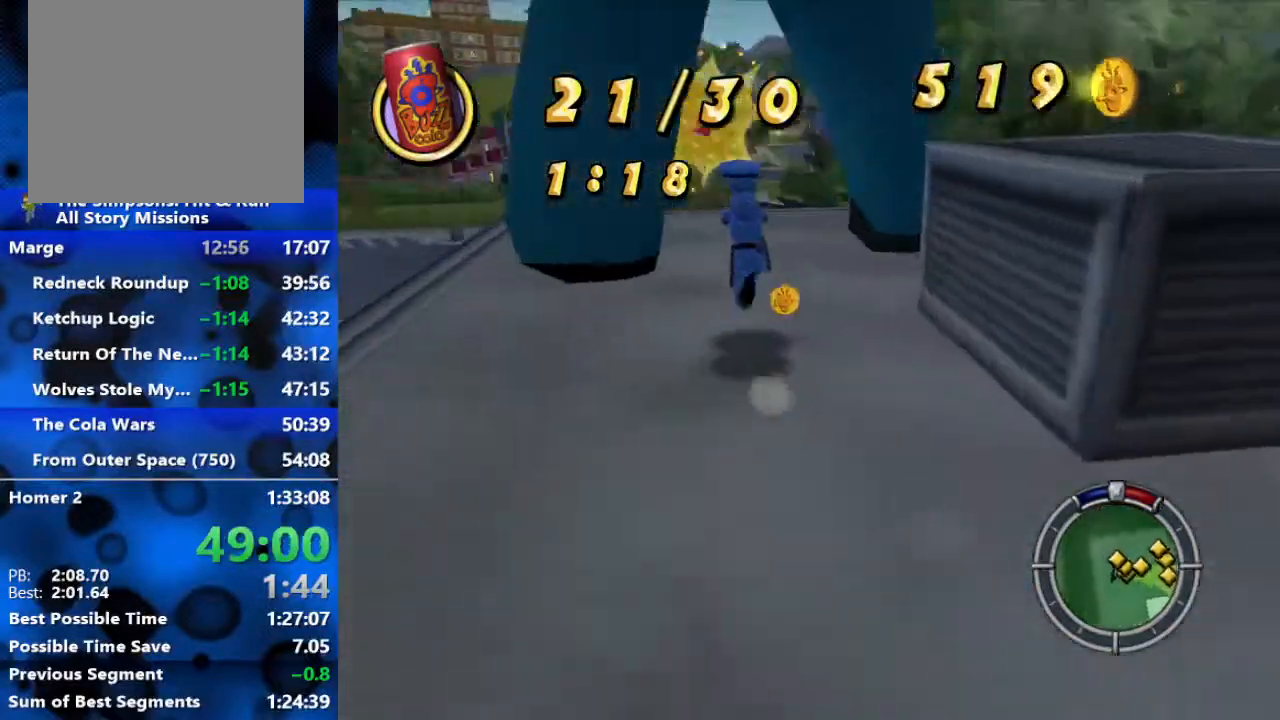
{"buttons": ["B"], "left_stick": "up", "right_stick": "center", "events": [[133, "right_stick", "center"]]}
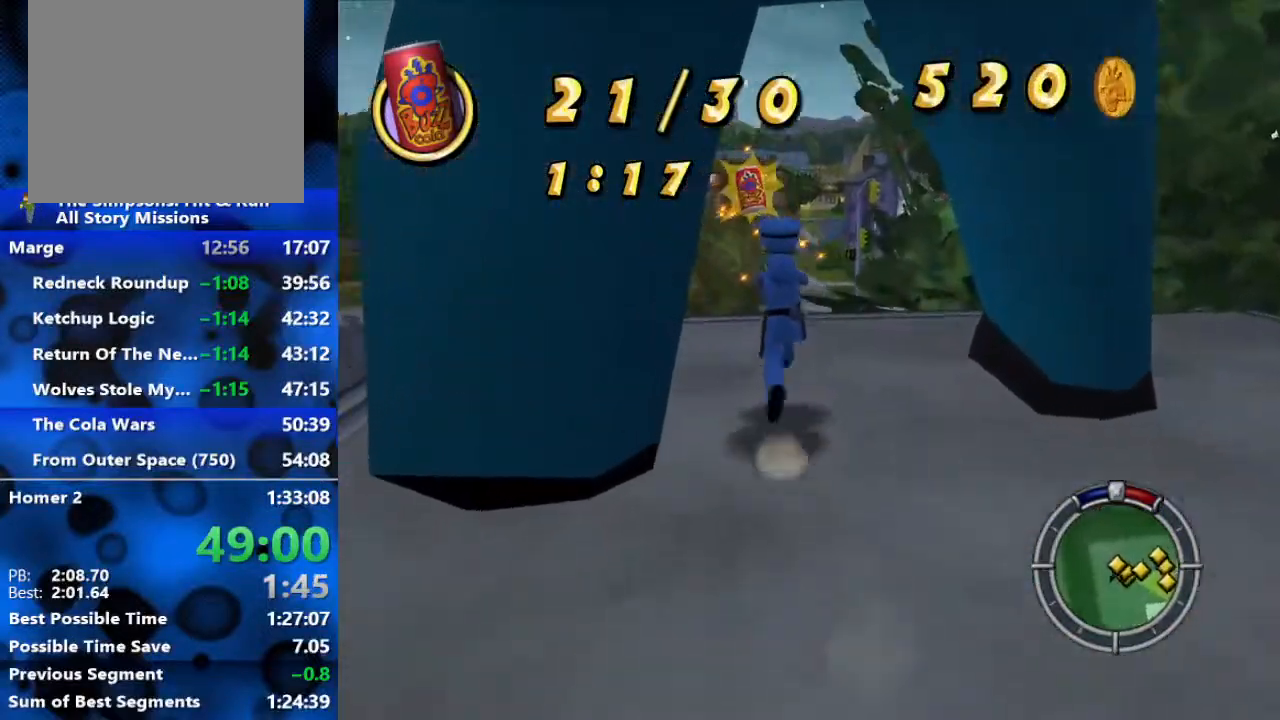
{"buttons": ["B"], "left_stick": "right", "right_stick": "center", "events": [[100, "left_stick", "up-right"], [267, "left_stick", "right"]]}
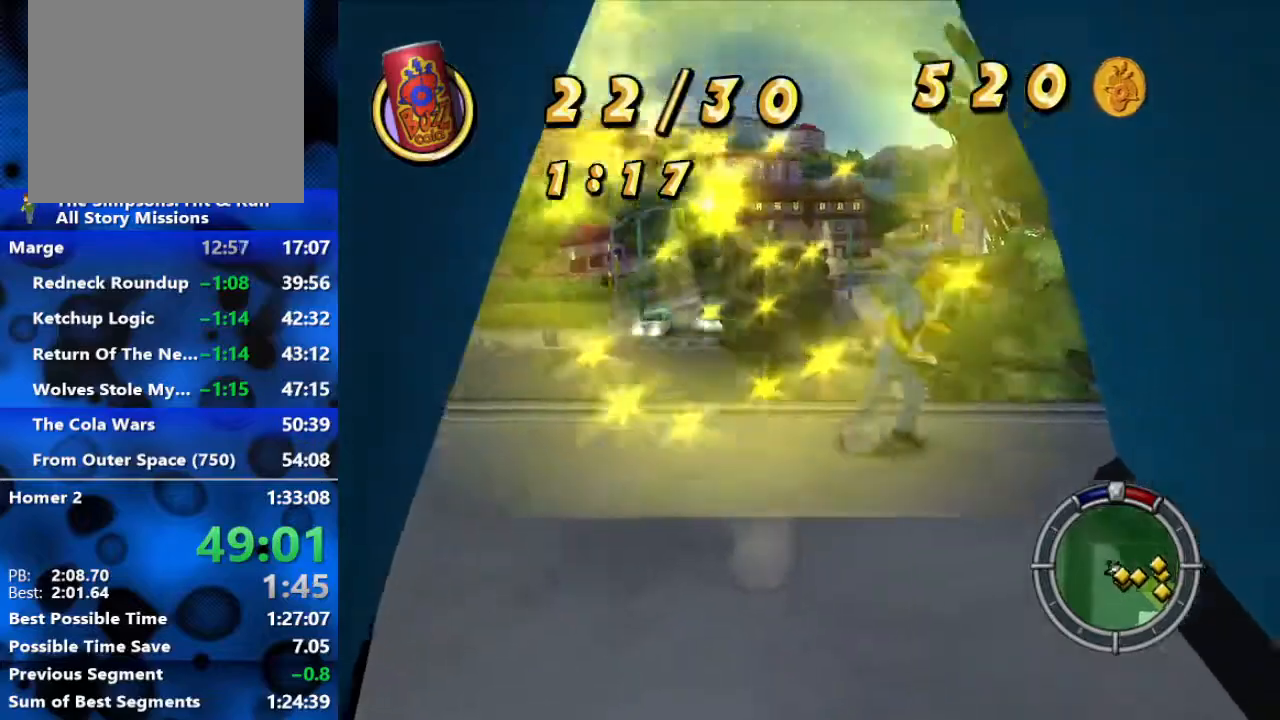
{"buttons": ["B"], "left_stick": "right", "right_stick": "center", "events": [[17, "B", "up"], [17, "left_stick", "down"], [117, "B", "down"], [183, "left_stick", "down-right"], [283, "left_stick", "down"], [433, "left_stick", "right"]]}
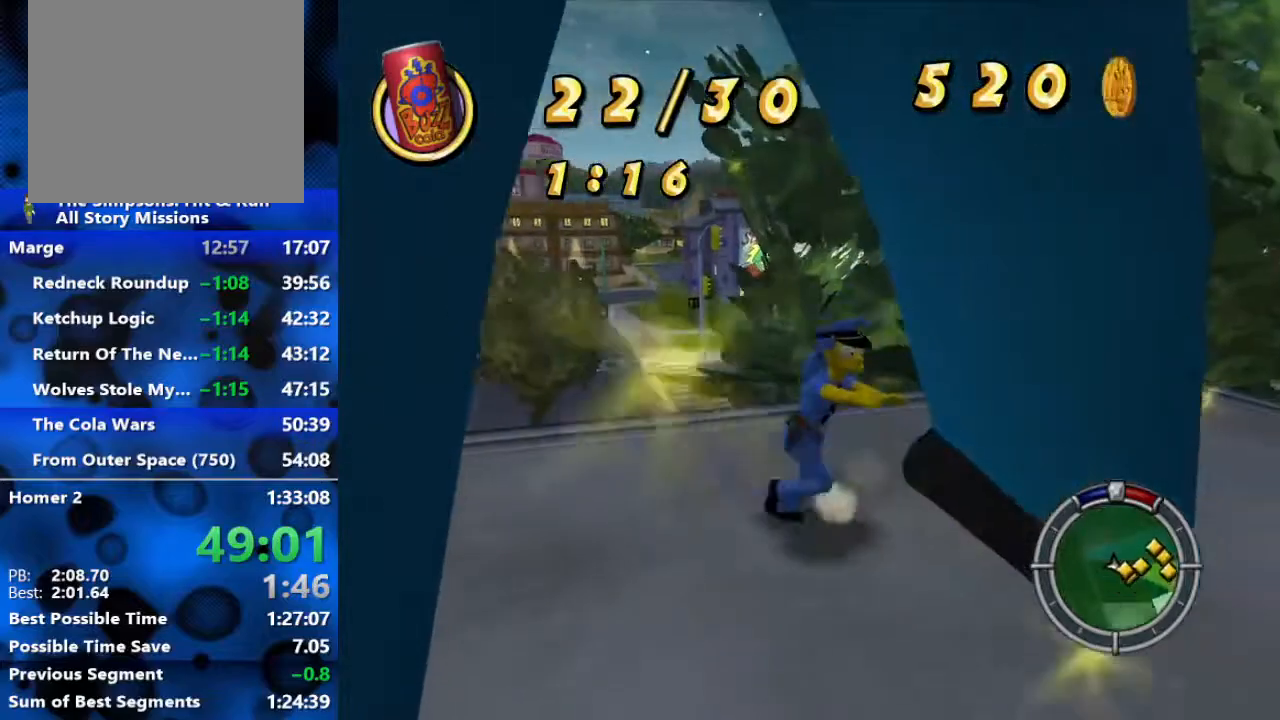
{"buttons": ["B"], "left_stick": "down-right", "right_stick": "center", "events": [[83, "left_stick", "up-right"], [100, "B", "up"], [233, "B", "down"], [233, "left_stick", "down-right"]]}
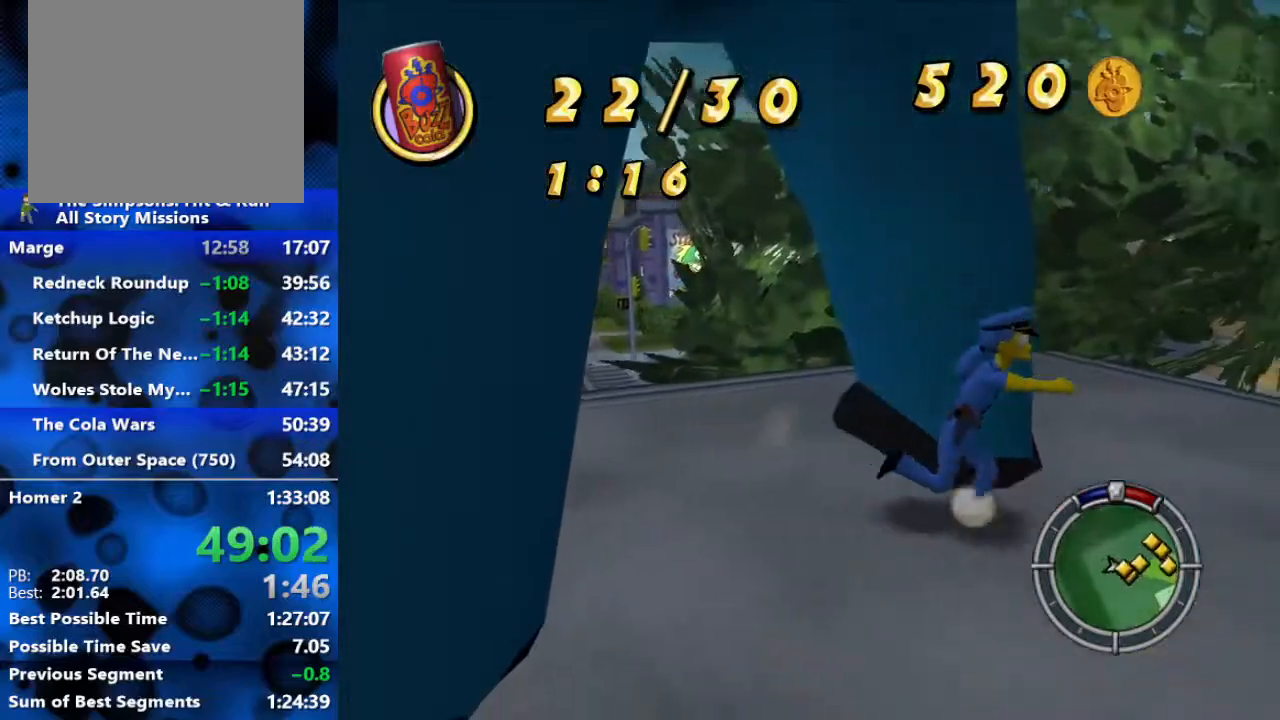
{"buttons": ["B"], "left_stick": "right", "right_stick": "left", "events": [[67, "left_stick", "right"], [250, "right_stick", "left"]]}
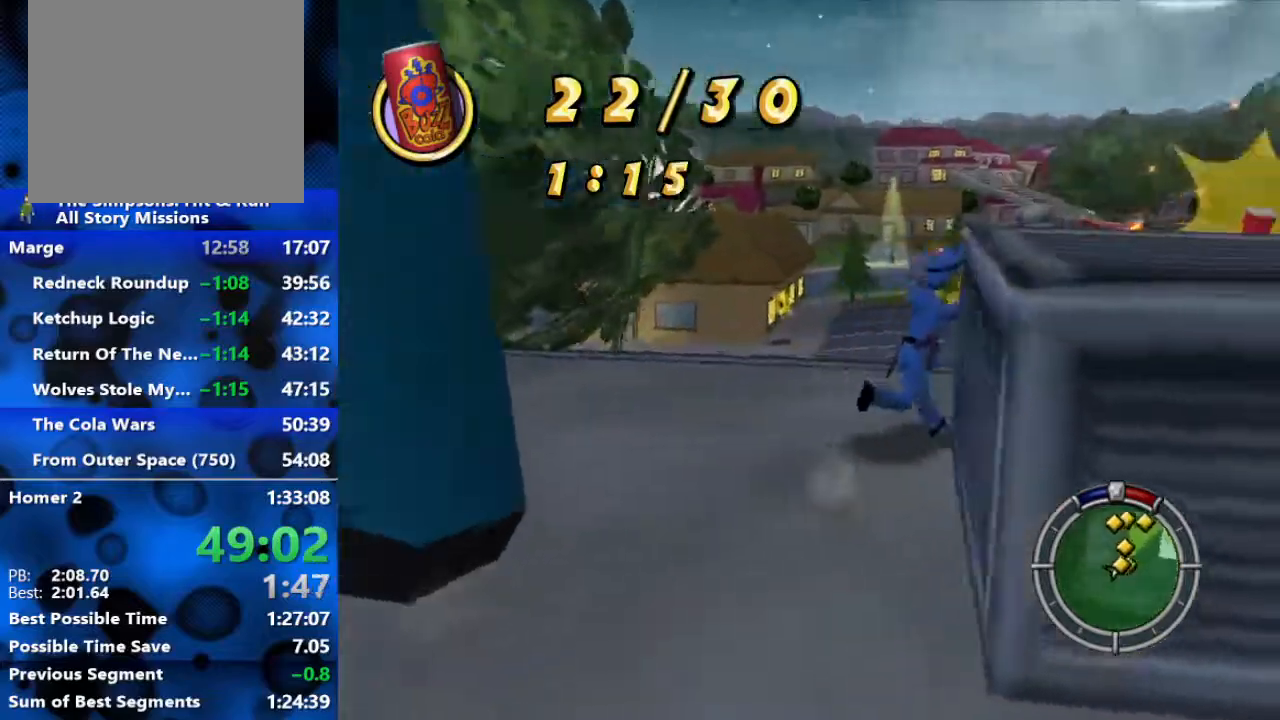
{"buttons": ["B"], "left_stick": "right", "right_stick": "center", "events": [[167, "left_stick", "down-right"], [333, "left_stick", "right"], [383, "right_stick", "center"]]}
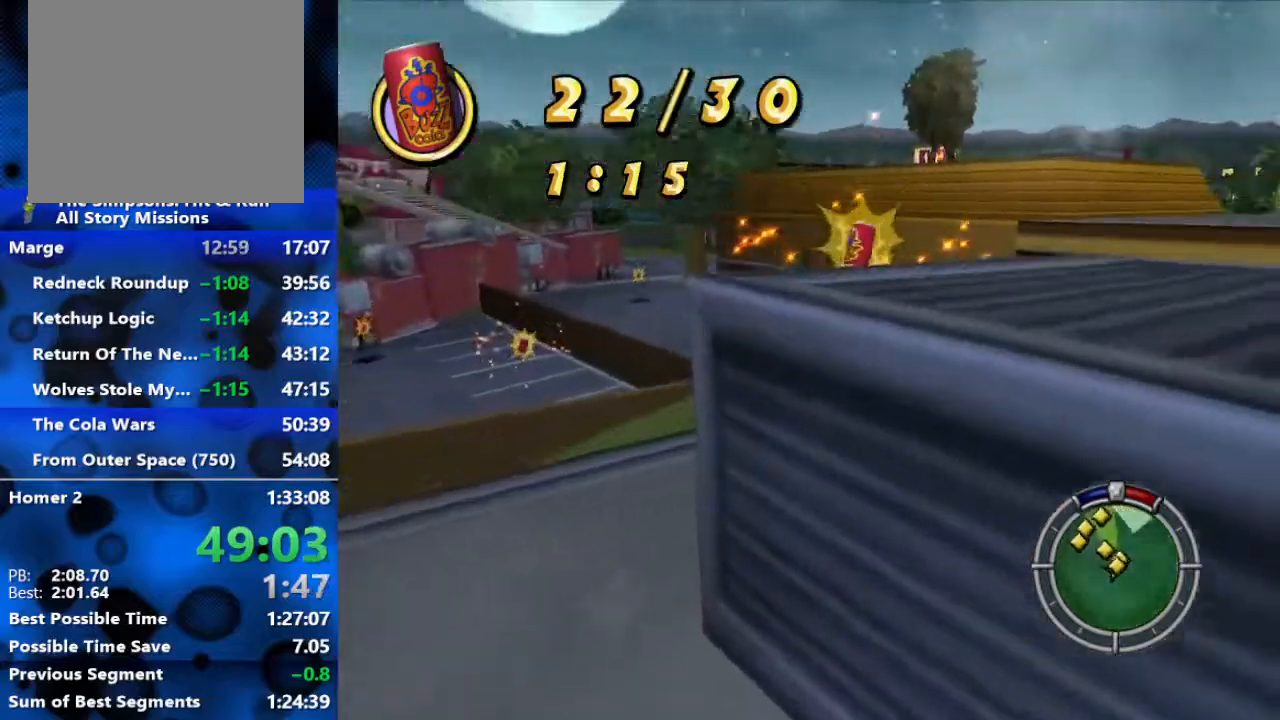
{"buttons": [], "left_stick": "down-left", "right_stick": "center", "events": [[117, "left_stick", "up-right"], [500, "B", "up"], [500, "left_stick", "down-left"]]}
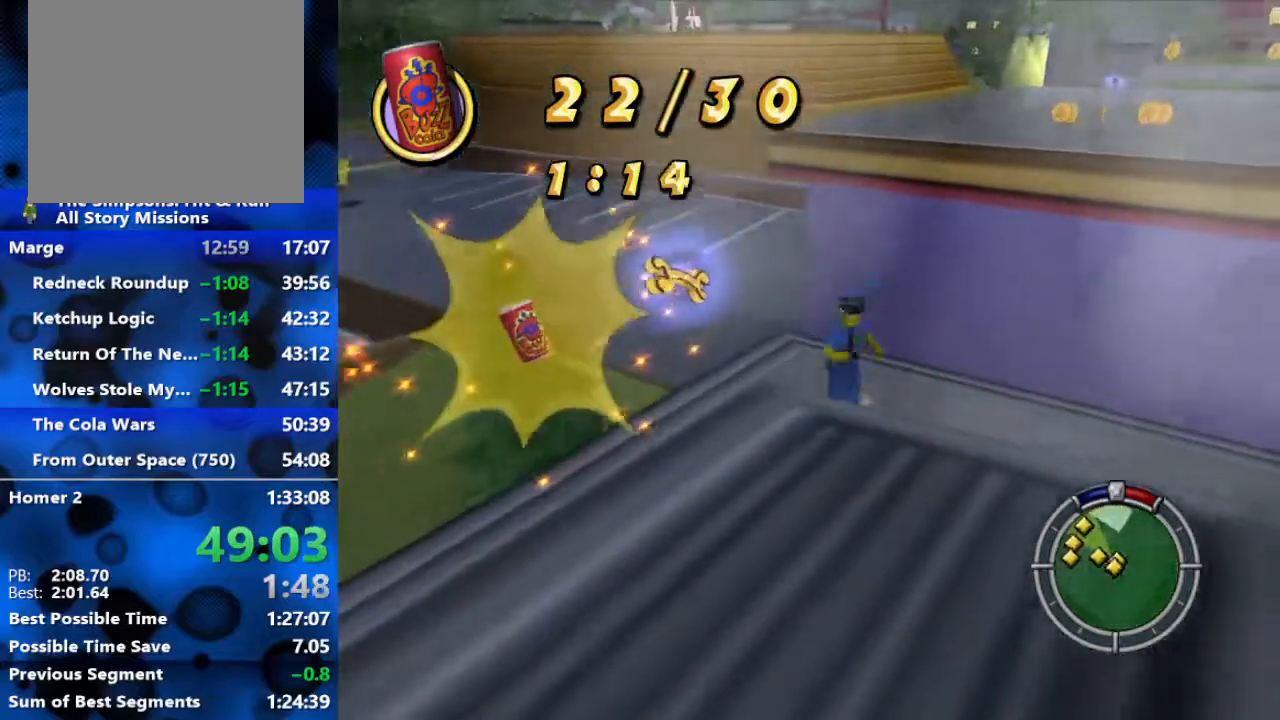
{"buttons": ["B"], "left_stick": "up-left", "right_stick": "center", "events": [[200, "B", "down"], [450, "left_stick", "up-left"]]}
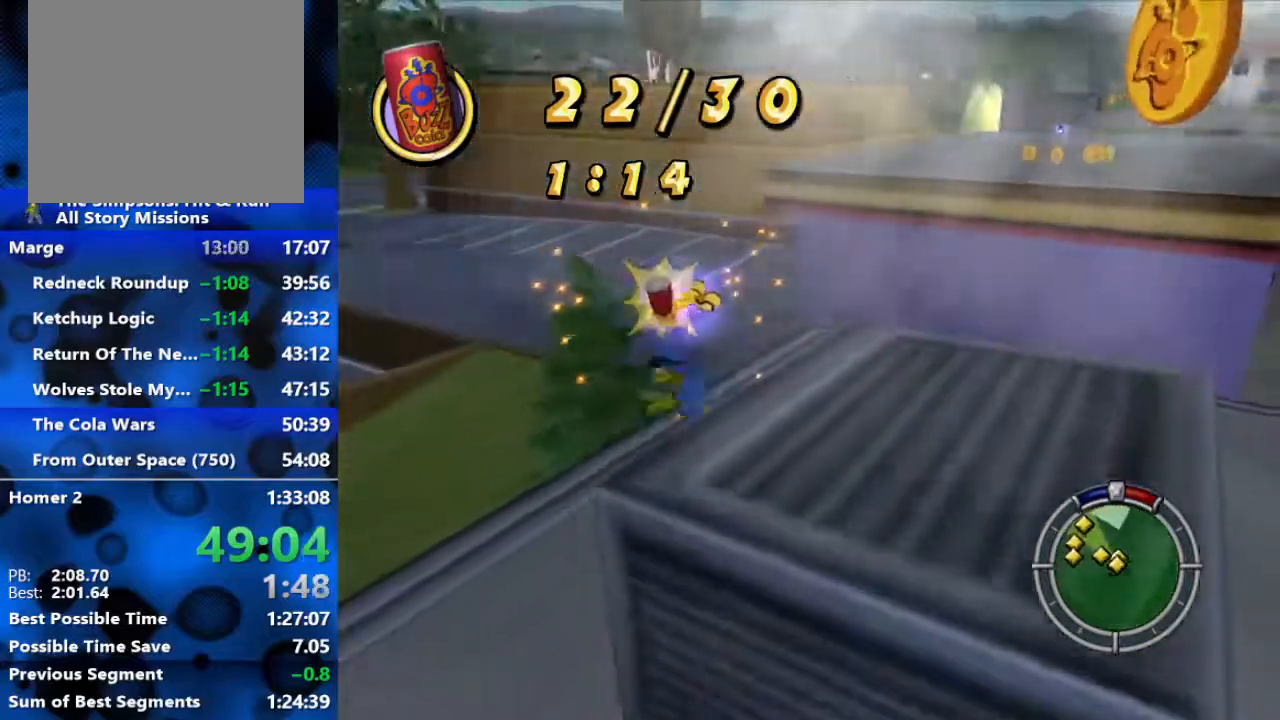
{"buttons": [], "left_stick": "down-left", "right_stick": "center", "events": [[67, "B", "up"], [67, "left_stick", "right"], [217, "left_stick", "up"], [317, "left_stick", "down-left"]]}
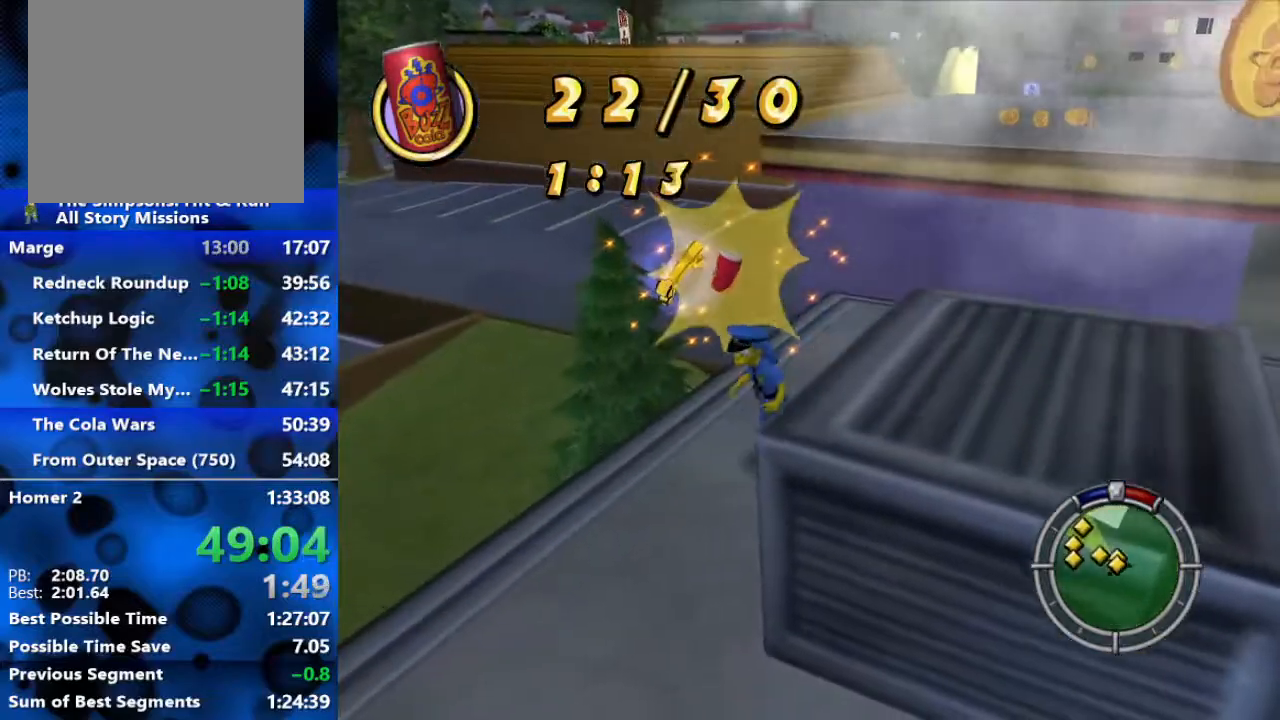
{"buttons": ["B"], "left_stick": "up", "right_stick": "center", "events": [[83, "left_stick", "up-left"], [133, "left_stick", "up-right"], [200, "left_stick", "up"], [467, "B", "down"]]}
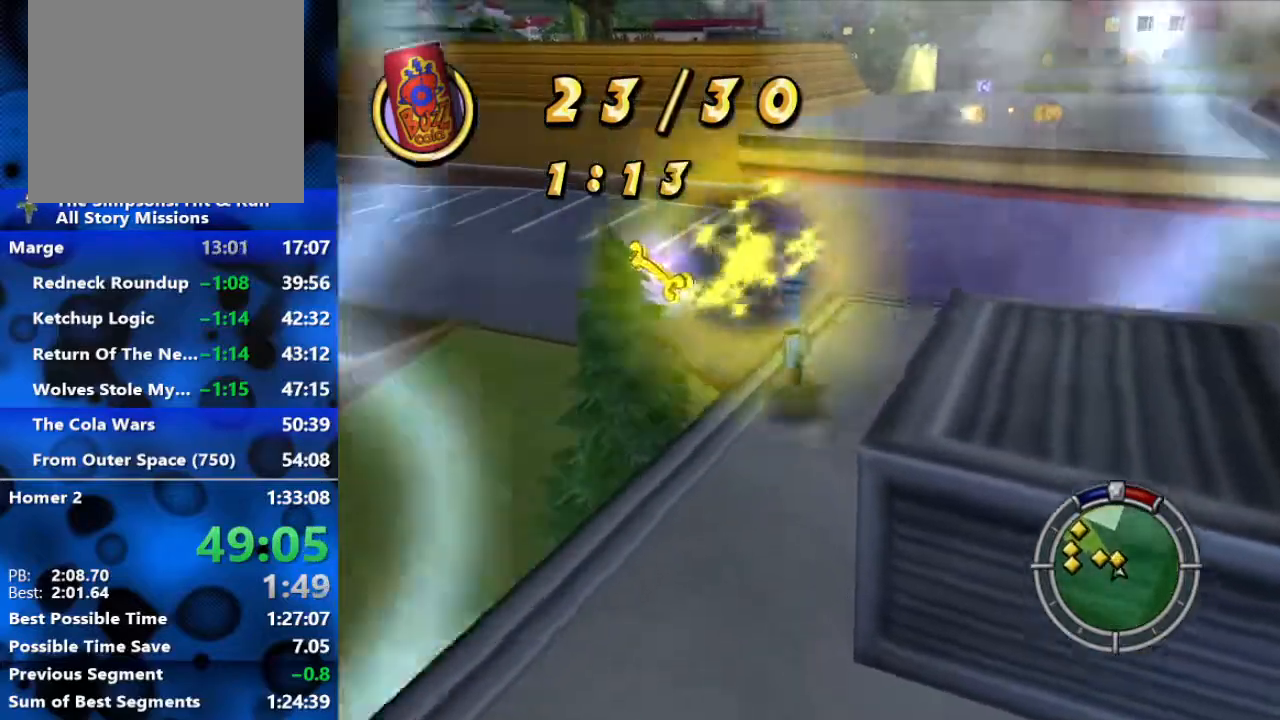
{"buttons": ["B"], "left_stick": "up", "right_stick": "center", "events": [[67, "left_stick", "up-right"], [350, "left_stick", "up"]]}
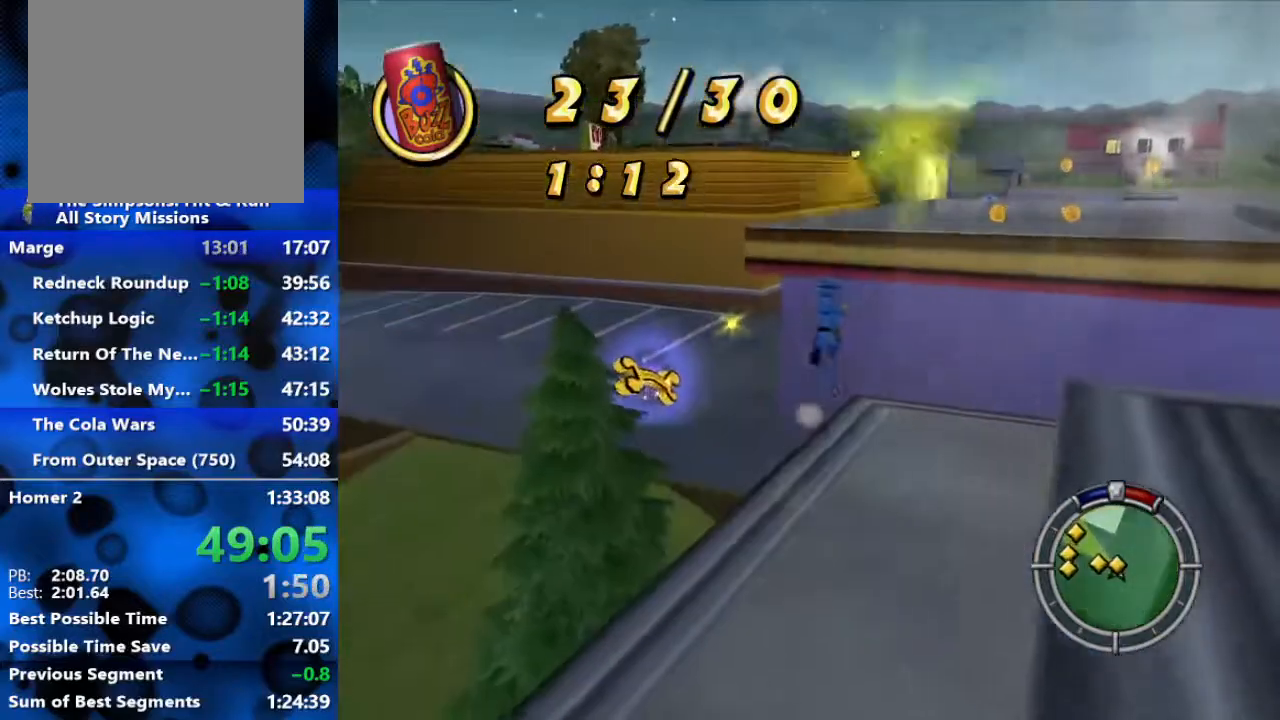
{"buttons": [], "left_stick": "center", "right_stick": "center", "events": [[117, "B", "up"], [367, "left_stick", "up-right"], [500, "left_stick", "center"]]}
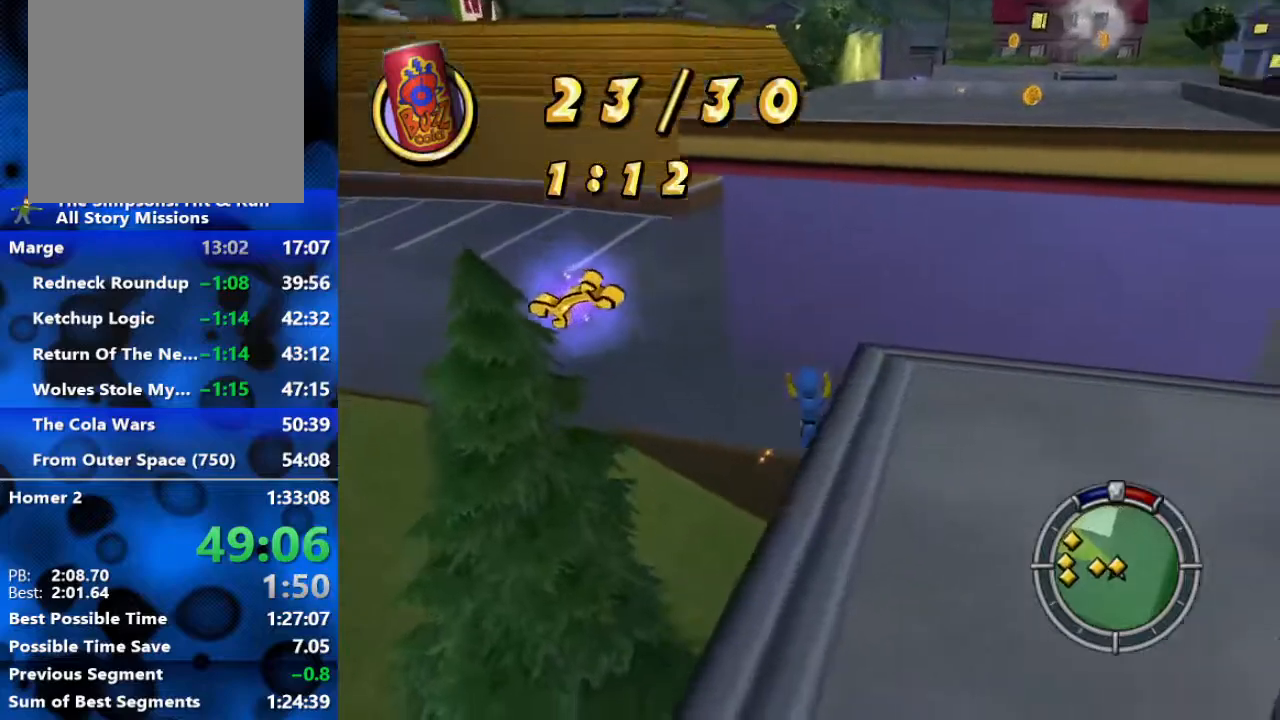
{"buttons": ["B"], "left_stick": "left", "right_stick": "center", "events": [[50, "left_stick", "down-left"], [117, "left_stick", "down"], [267, "left_stick", "down-left"], [400, "B", "down"], [417, "left_stick", "left"]]}
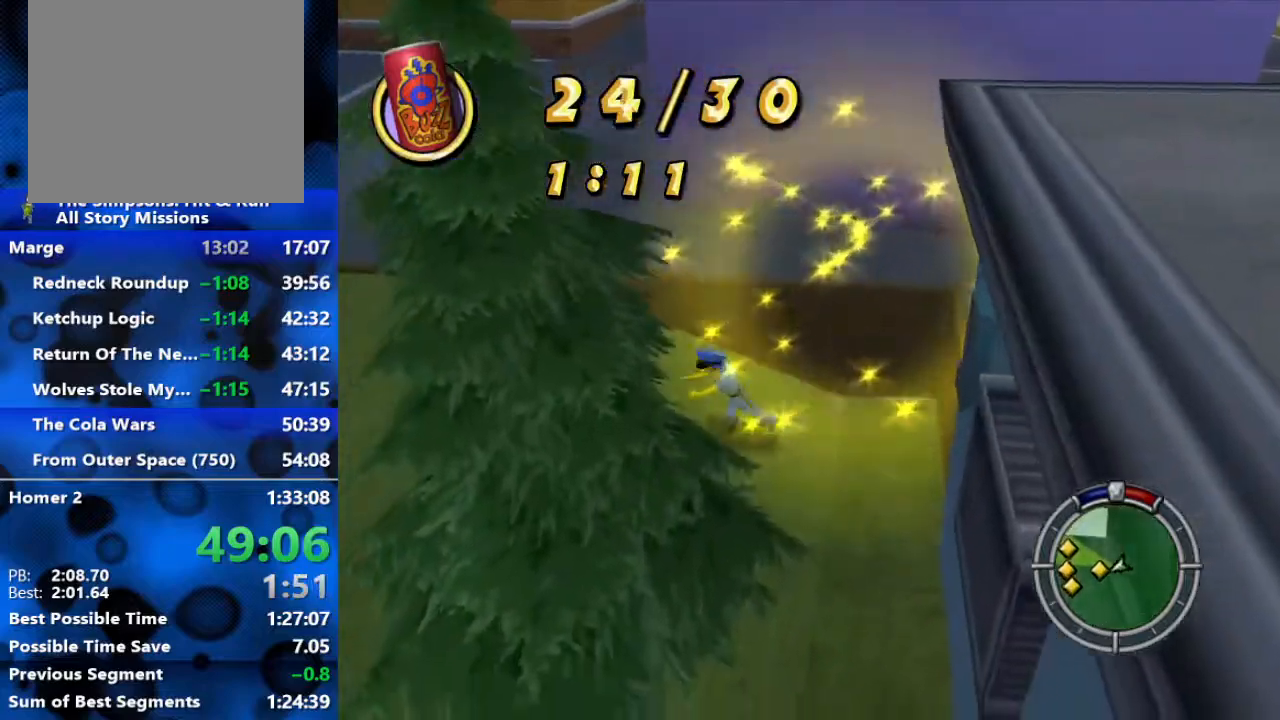
{"buttons": ["B"], "left_stick": "left", "right_stick": "right", "events": [[300, "left_stick", "center"], [300, "right_stick", "right"], [433, "left_stick", "left"]]}